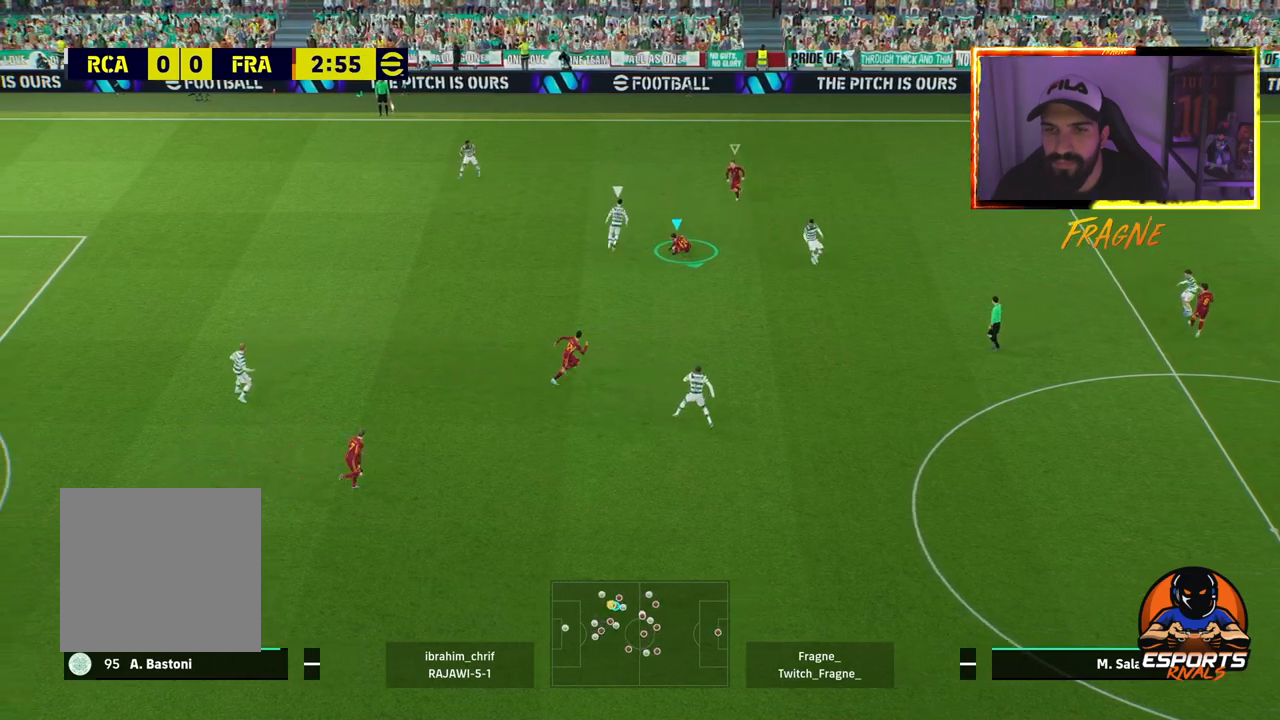
Gameplay with a controller (PlayStation layout); each line is a JSON object with the inputs held at the frame after it (dt_ms = milliseconds from this image to that frame). "events" lists button and stick changes between this image and that frame as [ms after this image, input, new state], when the widget could be followed in between.
{"dt_ms": 500, "buttons": ["CROSS", "R2"], "left_stick": "down-left", "right_stick": "center", "events": [[50, "left_stick", "down-left"]]}
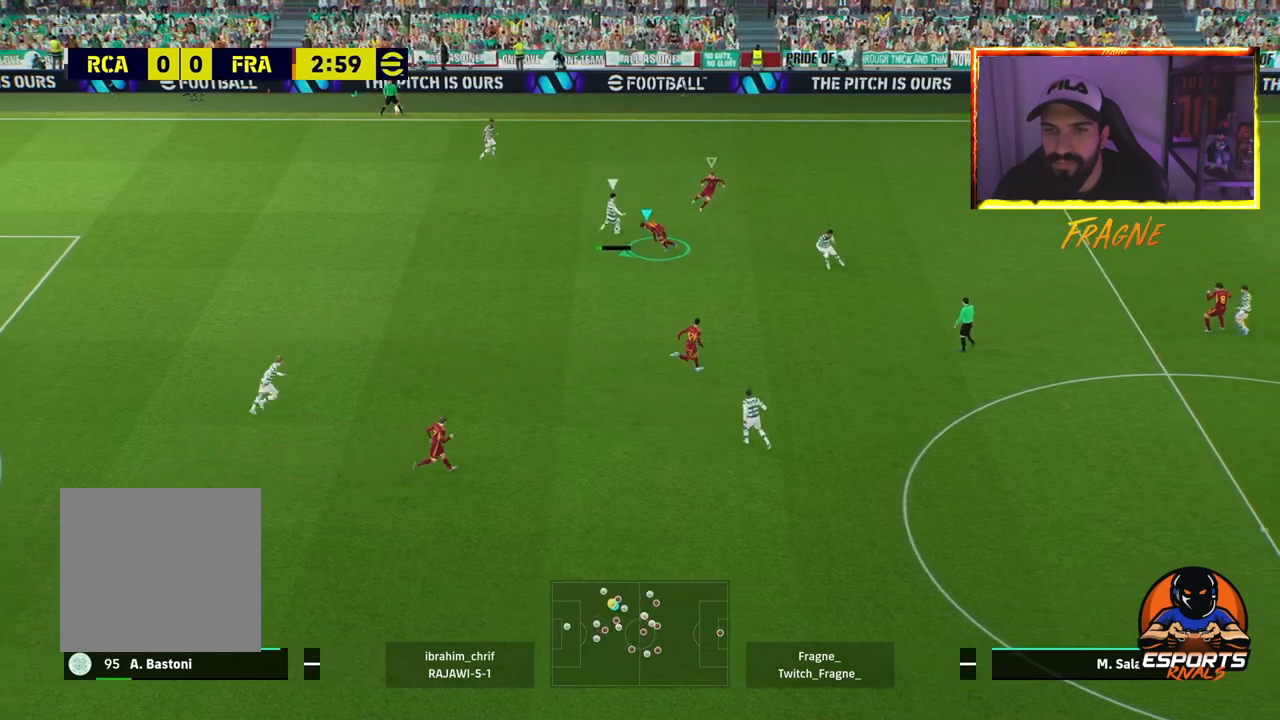
{"dt_ms": 500, "buttons": ["CROSS", "R2"], "left_stick": "down-left", "right_stick": "center", "events": [[133, "L1", "down"], [333, "L1", "up"]]}
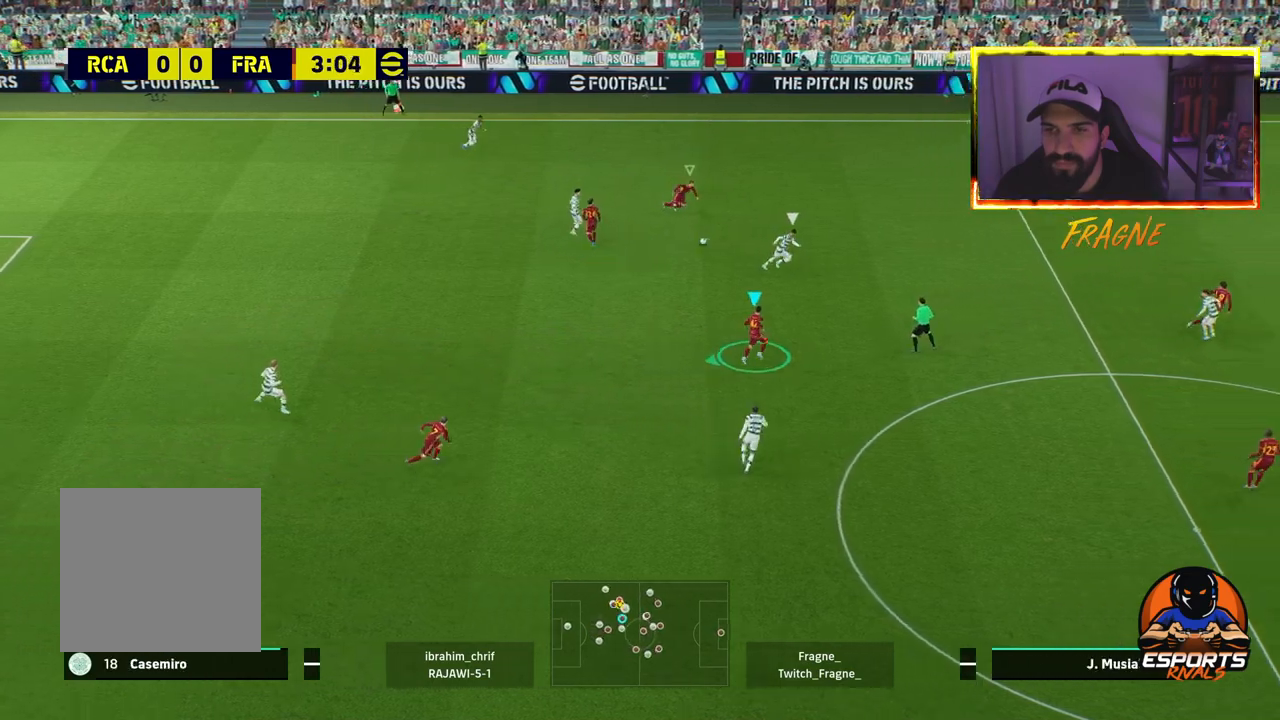
{"dt_ms": 500, "buttons": ["CROSS", "R2"], "left_stick": "down", "right_stick": "center", "events": [[433, "left_stick", "down"]]}
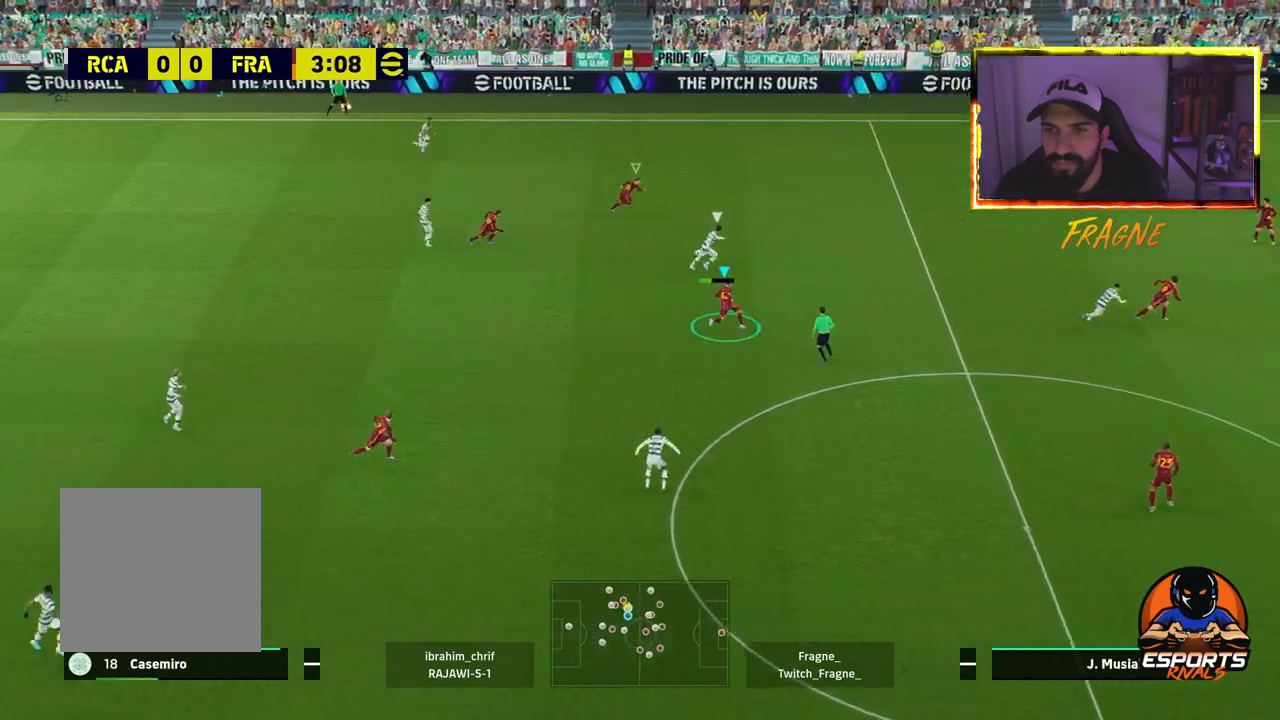
{"dt_ms": 500, "buttons": ["CROSS", "L1", "R2"], "left_stick": "down", "right_stick": "center"}
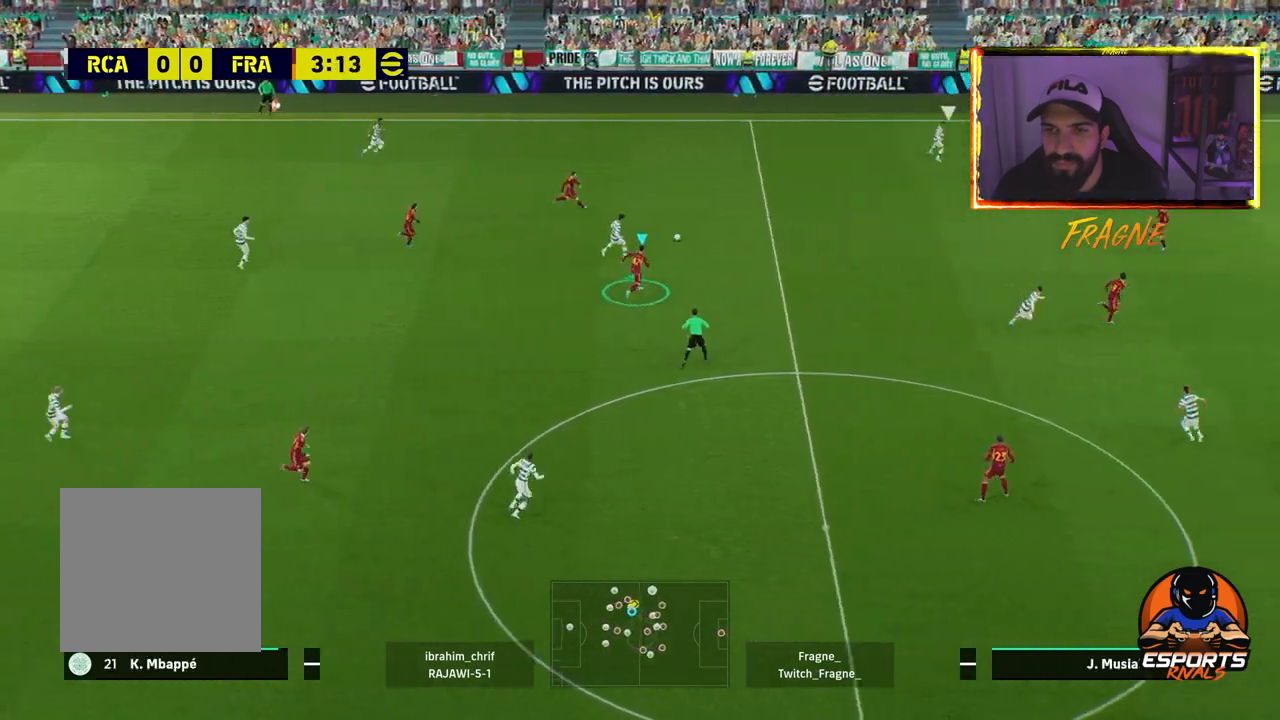
{"dt_ms": 500, "buttons": ["R2"], "left_stick": "left", "right_stick": "center", "events": [[83, "L1", "up"], [100, "left_stick", "left"], [483, "CROSS", "up"]]}
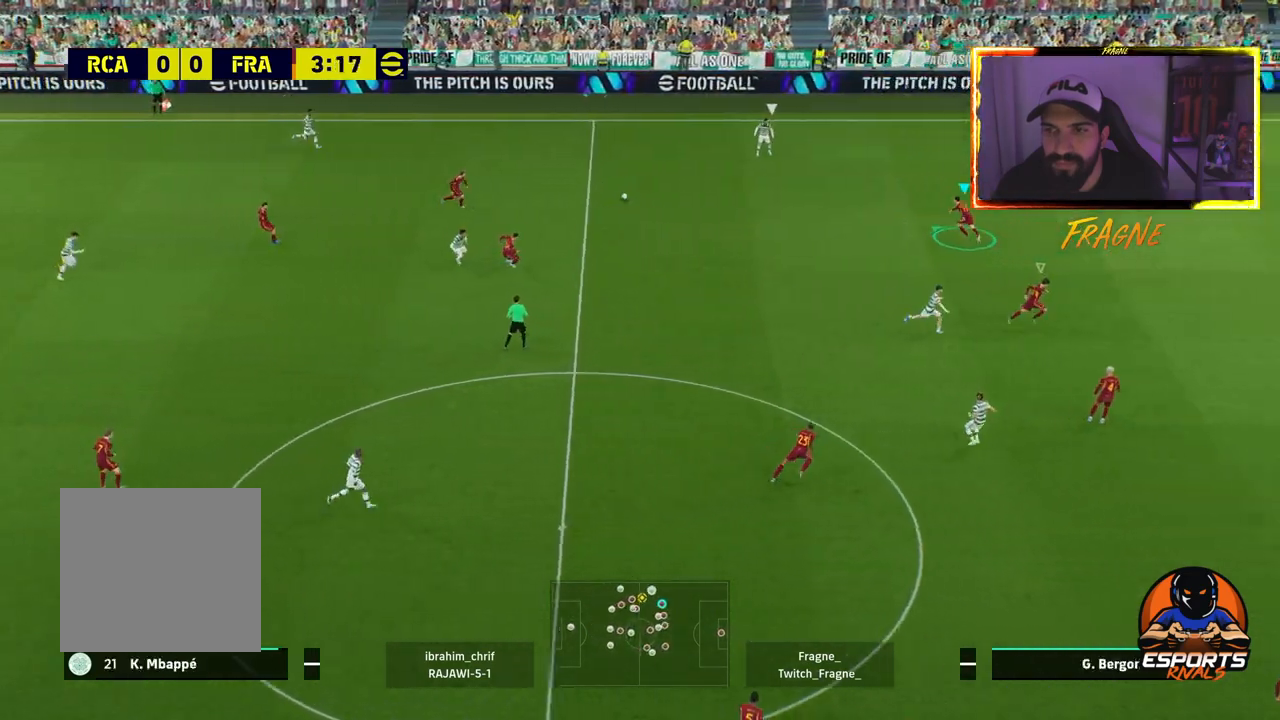
{"dt_ms": 500, "buttons": ["L2", "R2"], "left_stick": "up", "right_stick": "center", "events": [[183, "L2", "down"], [350, "left_stick", "up"]]}
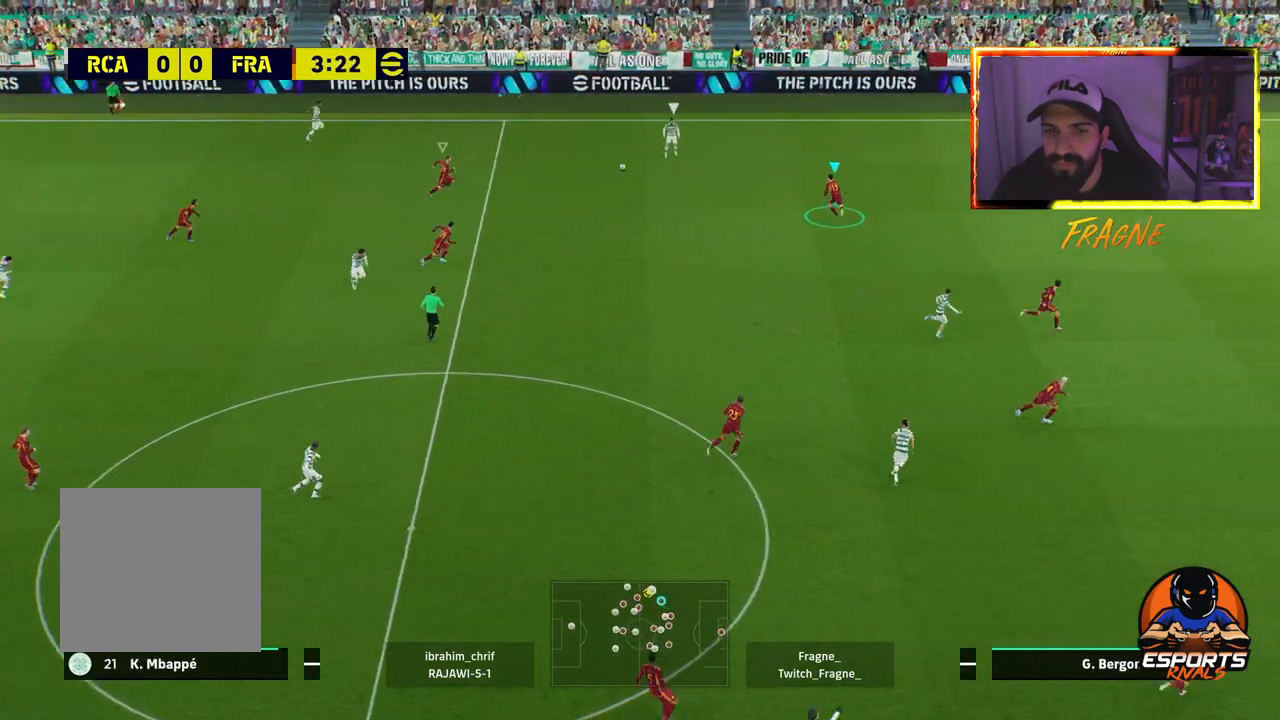
{"dt_ms": 500, "buttons": ["CROSS", "R2"], "left_stick": "down-left", "right_stick": "center", "events": [[67, "CROSS", "down"], [83, "left_stick", "up-right"], [117, "L2", "up"], [217, "left_stick", "left"], [300, "left_stick", "center"], [450, "left_stick", "left"], [500, "left_stick", "down-left"]]}
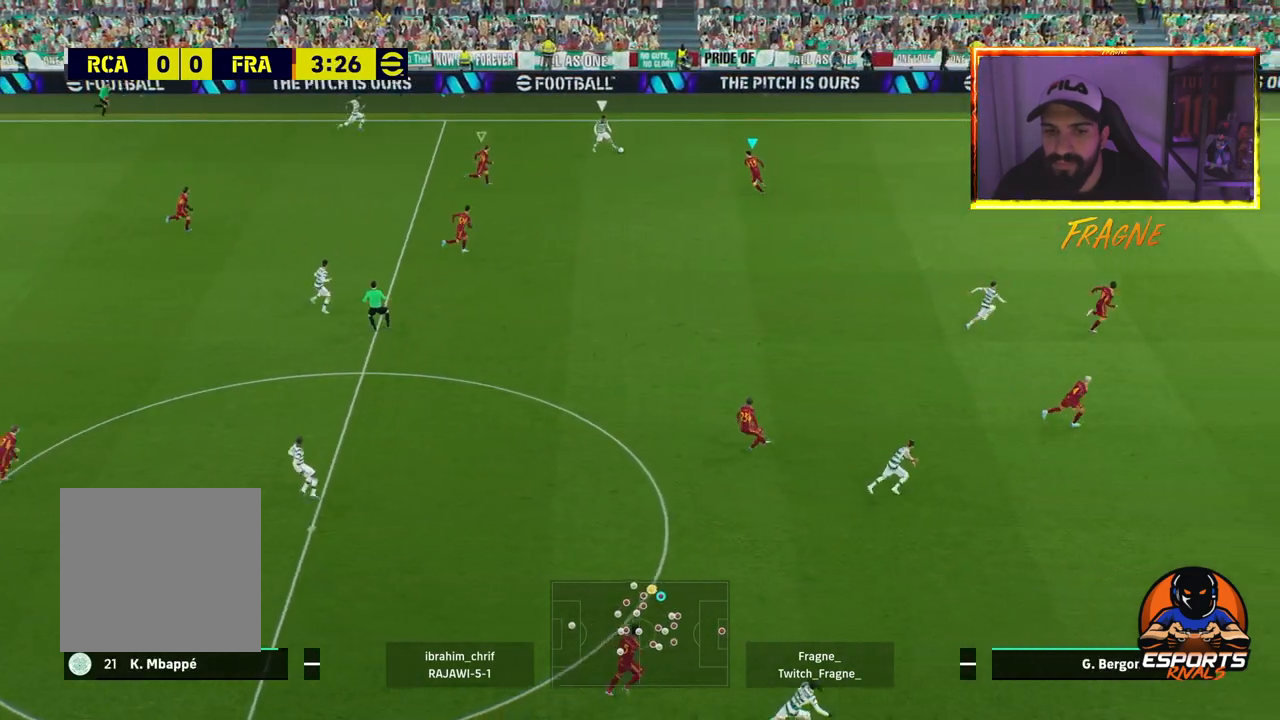
{"dt_ms": 500, "buttons": ["CROSS", "R2"], "left_stick": "down-left", "right_stick": "center", "events": []}
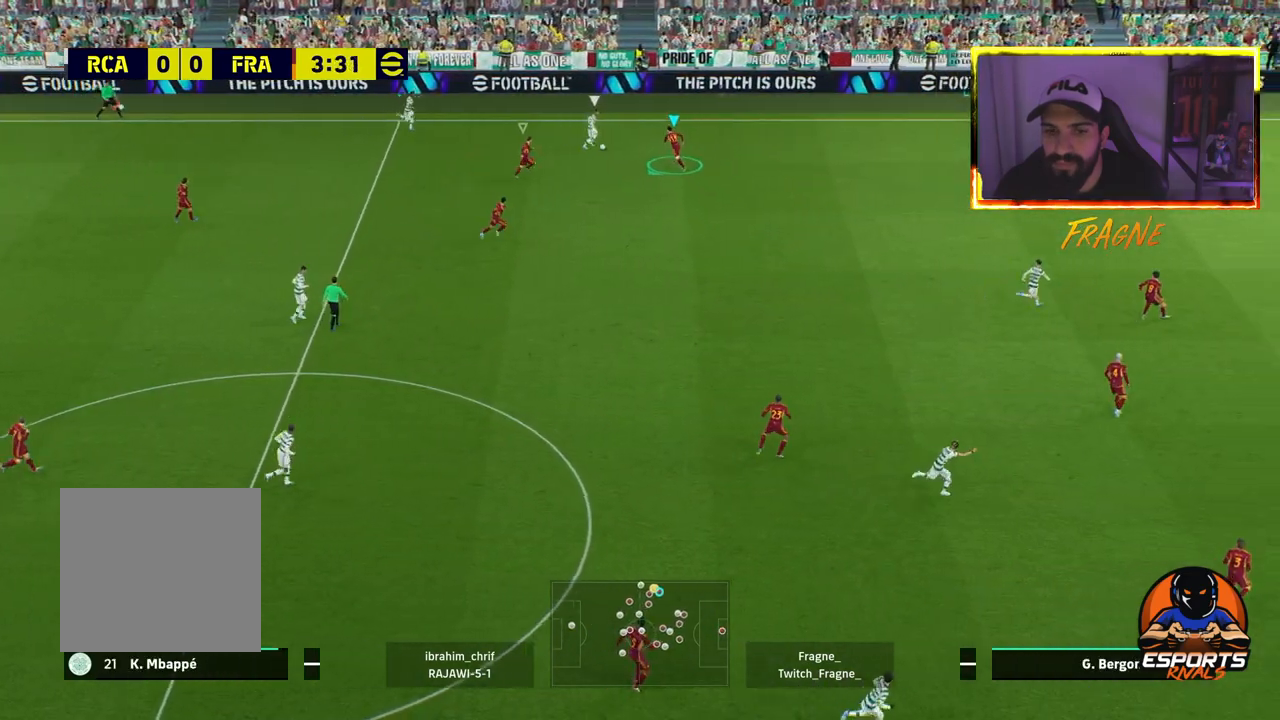
{"dt_ms": 500, "buttons": ["CROSS", "R2"], "left_stick": "down-left", "right_stick": "center", "events": []}
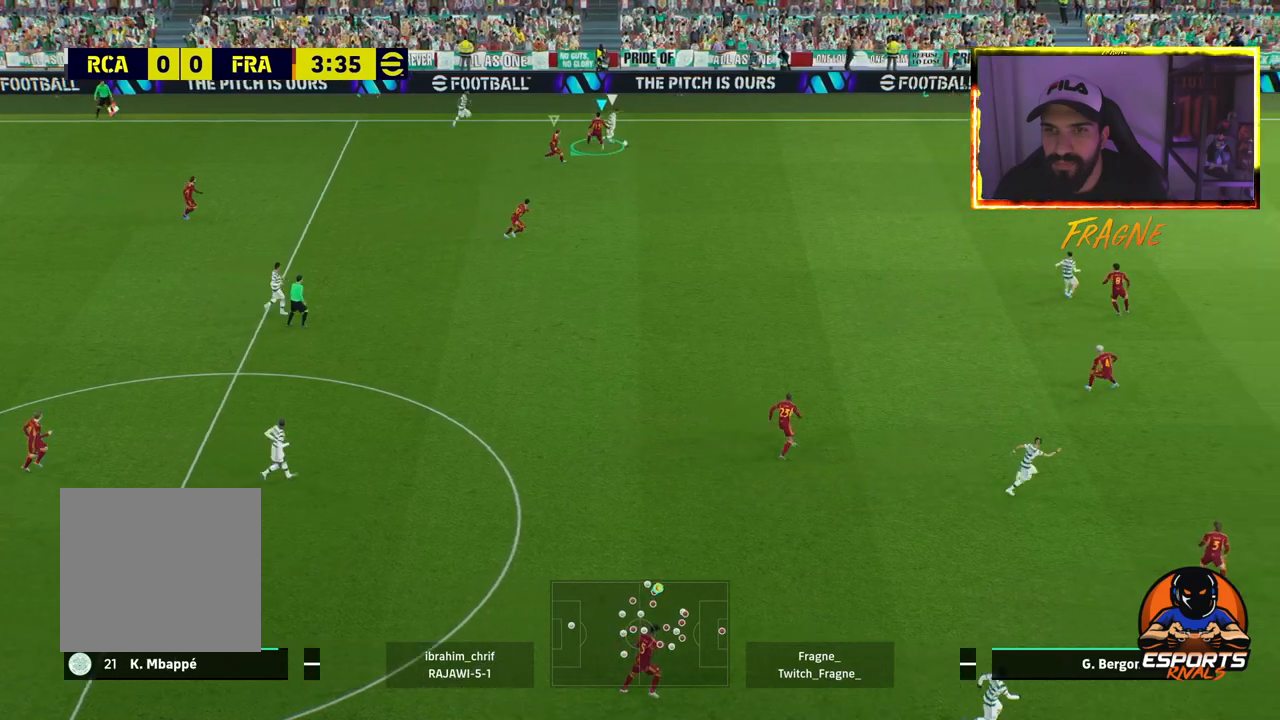
{"dt_ms": 500, "buttons": ["L1", "R2"], "left_stick": "down-right", "right_stick": "center", "events": [[283, "left_stick", "down-right"], [350, "L1", "down"], [400, "CROSS", "up"]]}
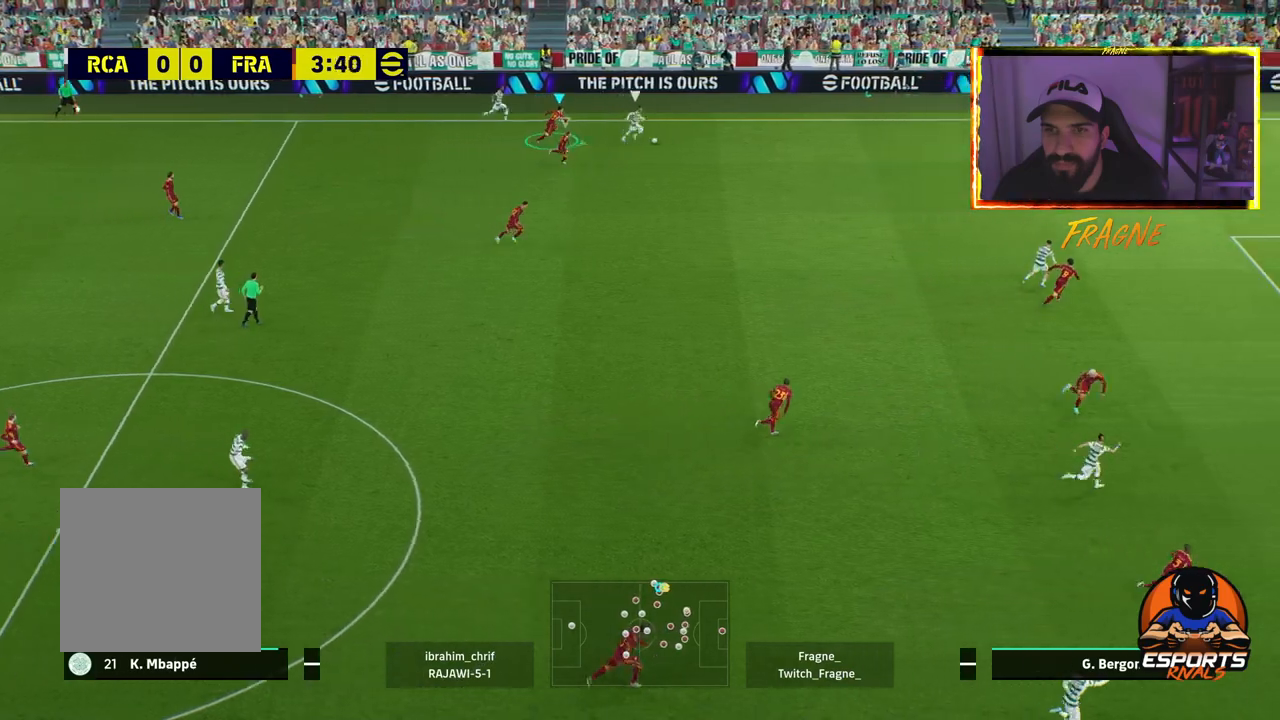
{"dt_ms": 500, "buttons": ["R2"], "left_stick": "right", "right_stick": "center", "events": [[17, "L1", "up"], [233, "left_stick", "right"]]}
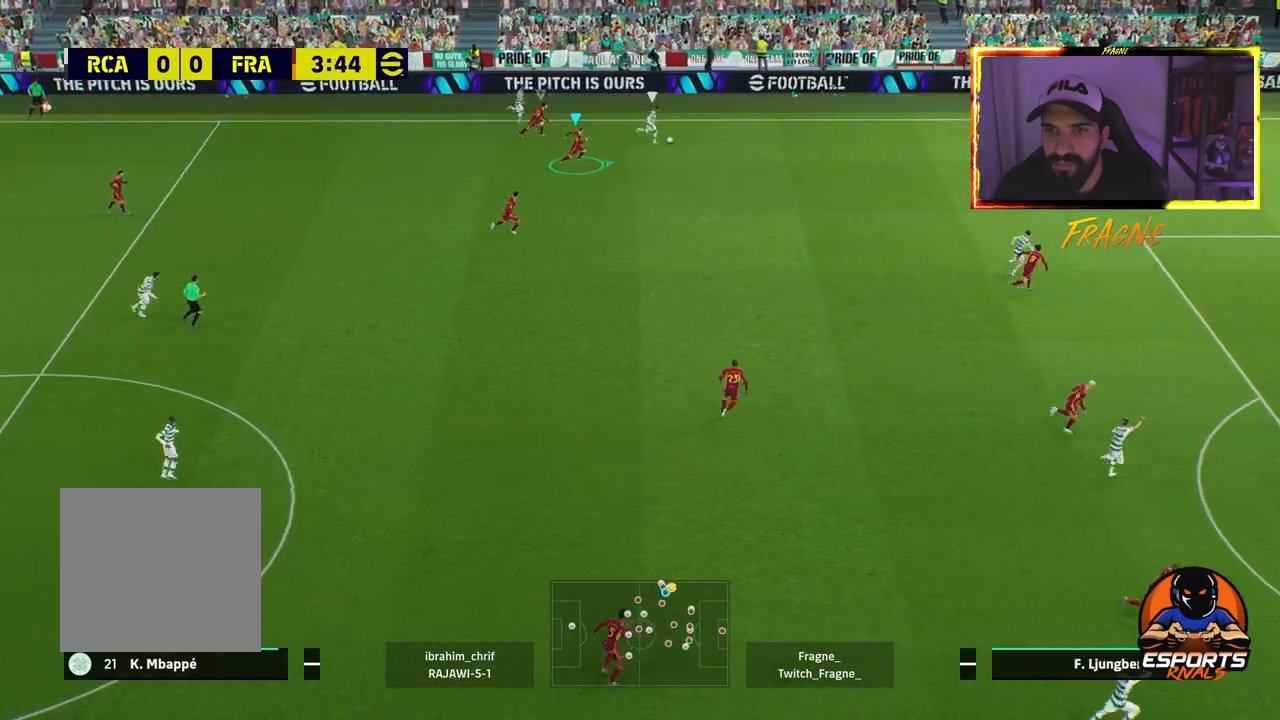
{"dt_ms": 500, "buttons": ["R2"], "left_stick": "right", "right_stick": "center", "events": [[117, "L1", "down"], [267, "L1", "up"]]}
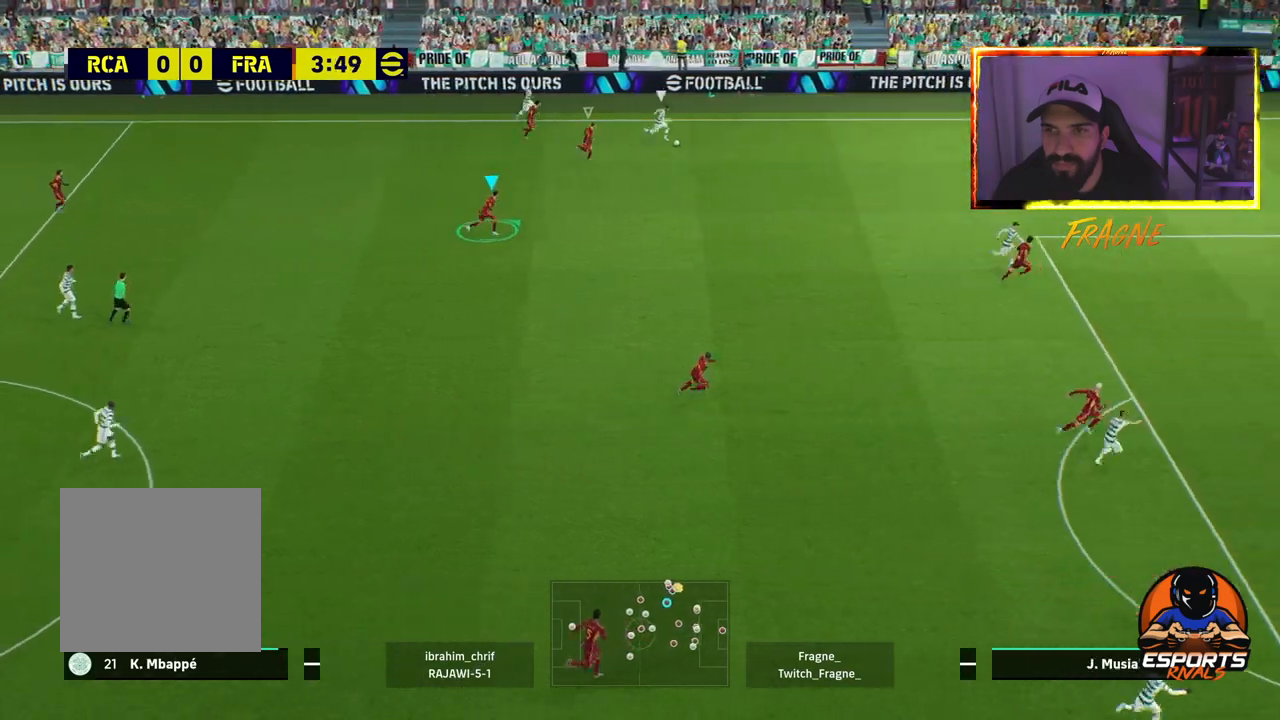
{"dt_ms": 500, "buttons": ["CROSS", "L1", "R2"], "left_stick": "right", "right_stick": "center", "events": [[383, "CROSS", "down"], [417, "L1", "down"]]}
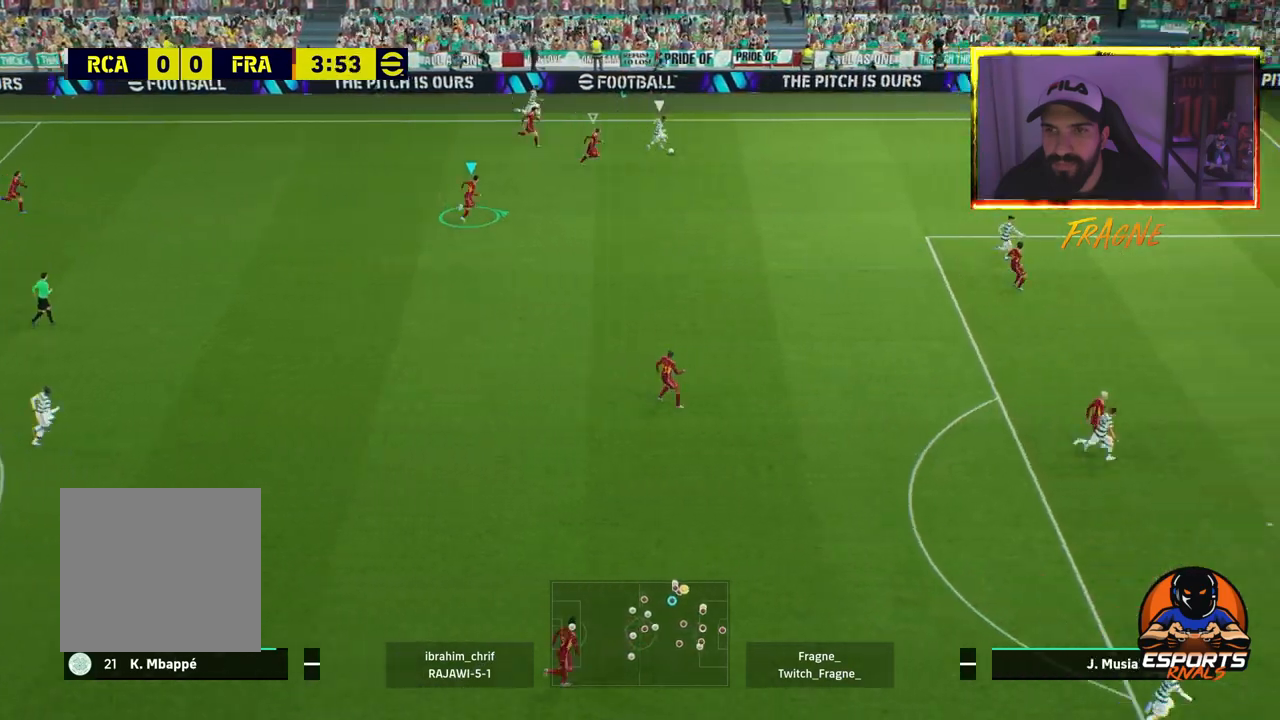
{"dt_ms": 500, "buttons": ["CROSS", "R2"], "left_stick": "right", "right_stick": "center", "events": [[83, "L1", "up"]]}
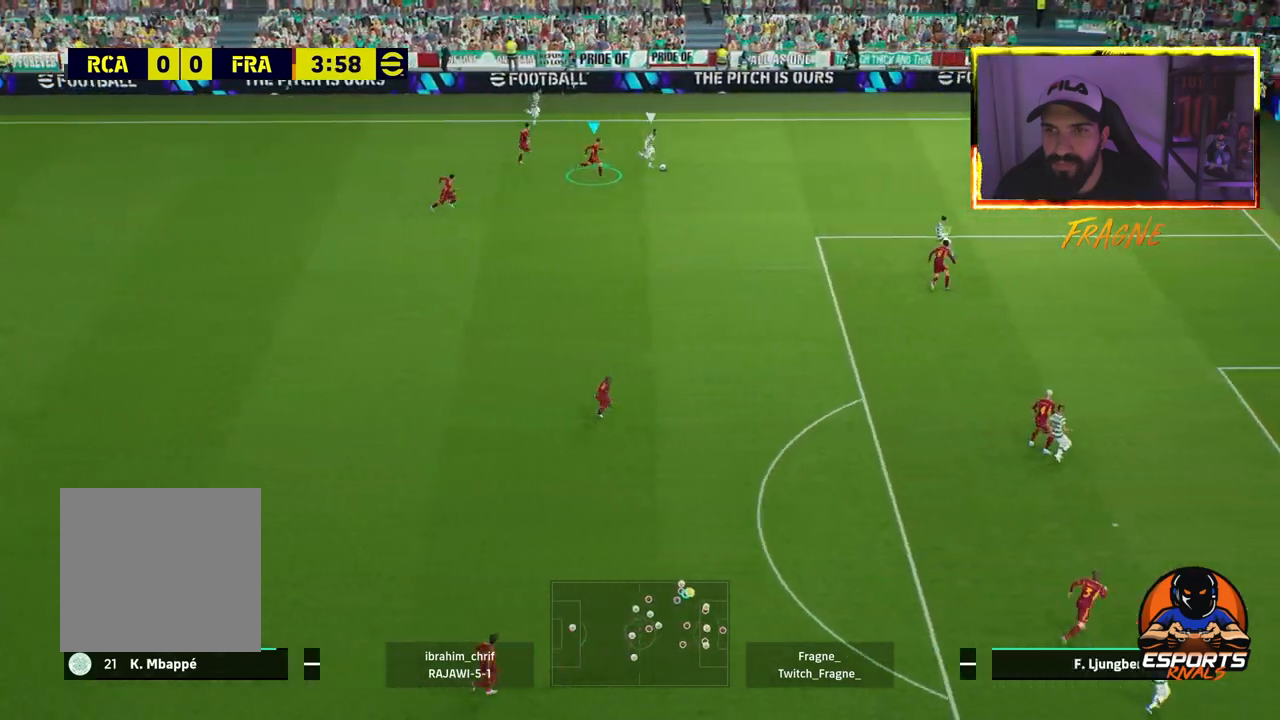
{"dt_ms": 500, "buttons": ["CROSS", "R2"], "left_stick": "right", "right_stick": "center", "events": []}
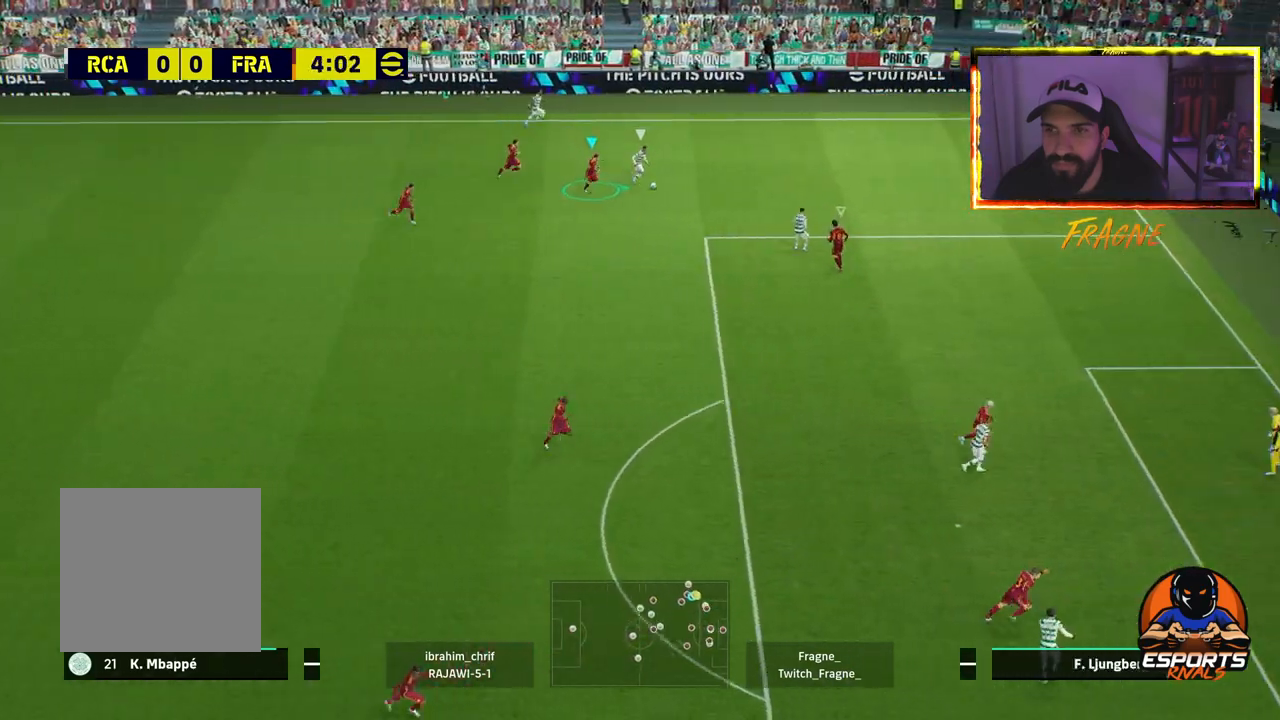
{"dt_ms": 1000, "buttons": ["L2", "R2"], "left_stick": "right", "right_stick": "center"}
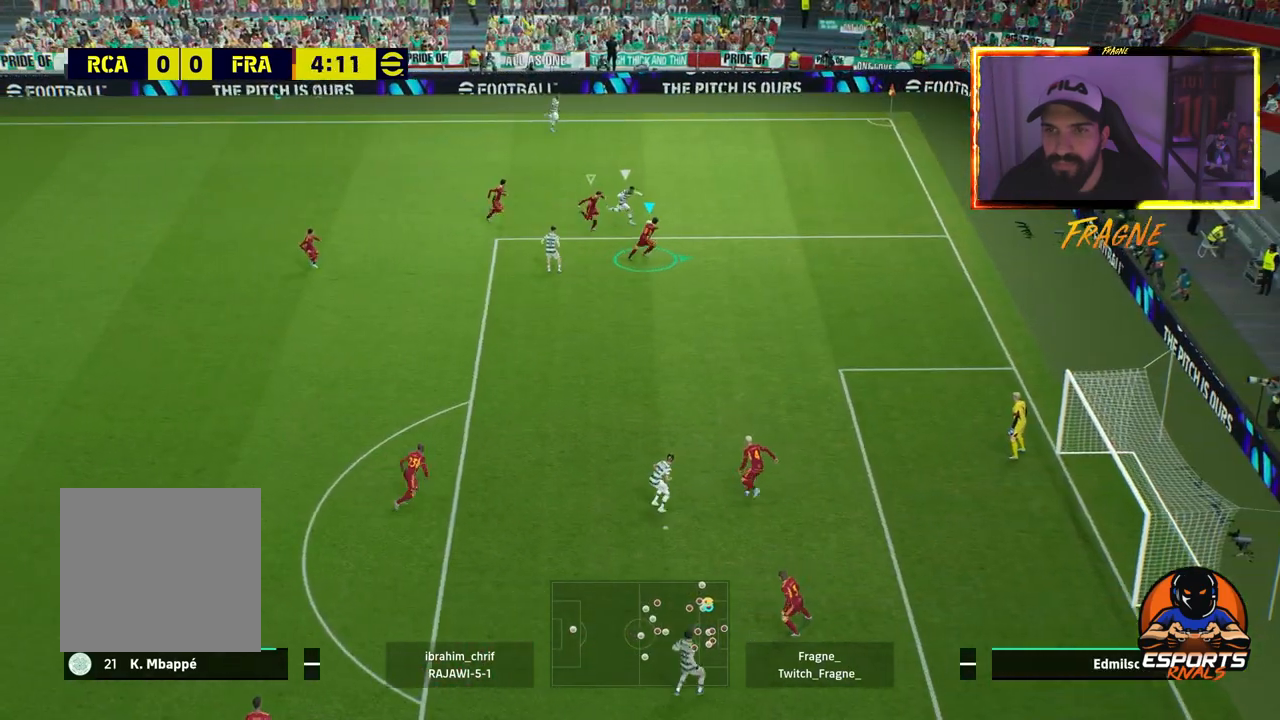
{"dt_ms": 500, "buttons": ["L2", "R2"], "left_stick": "right", "right_stick": "center", "events": []}
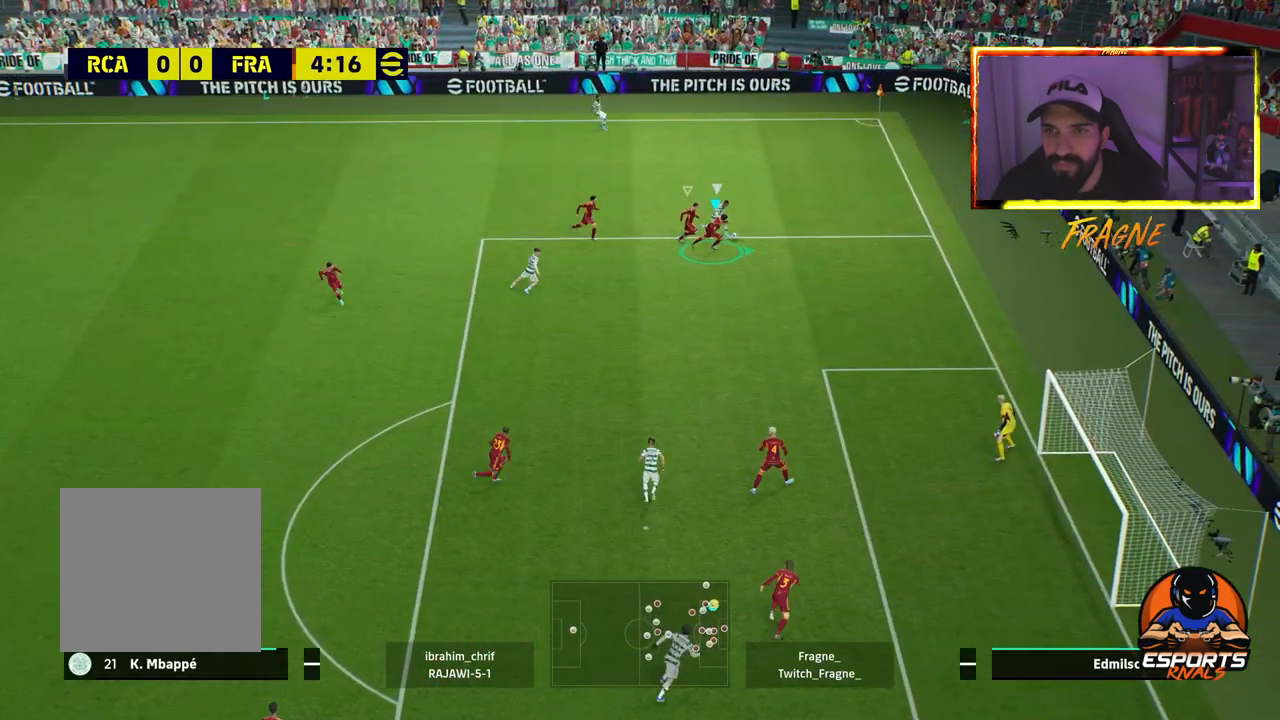
{"dt_ms": 500, "buttons": ["CROSS", "L2", "R2"], "left_stick": "right", "right_stick": "center", "events": [[300, "CROSS", "down"]]}
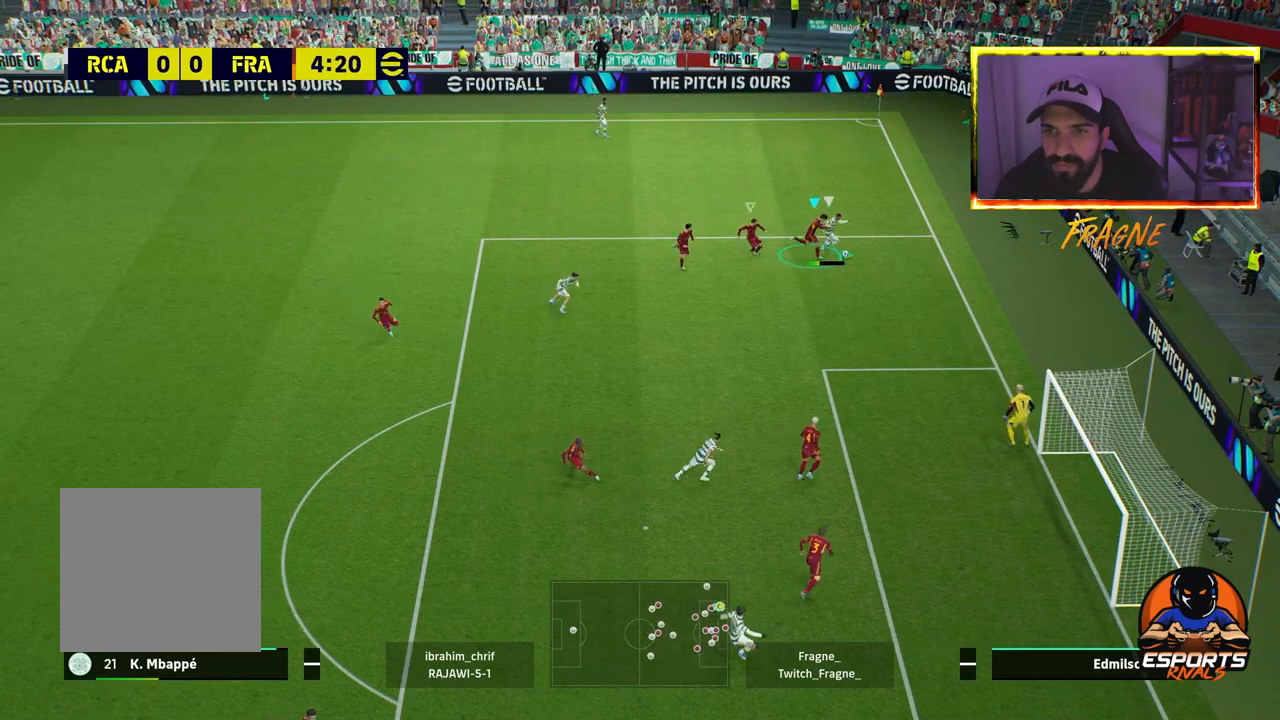
{"dt_ms": 500, "buttons": ["CROSS", "SQUARE", "R2"], "left_stick": "left", "right_stick": "center", "events": [[67, "L2", "up"], [383, "left_stick", "left"], [467, "SQUARE", "down"]]}
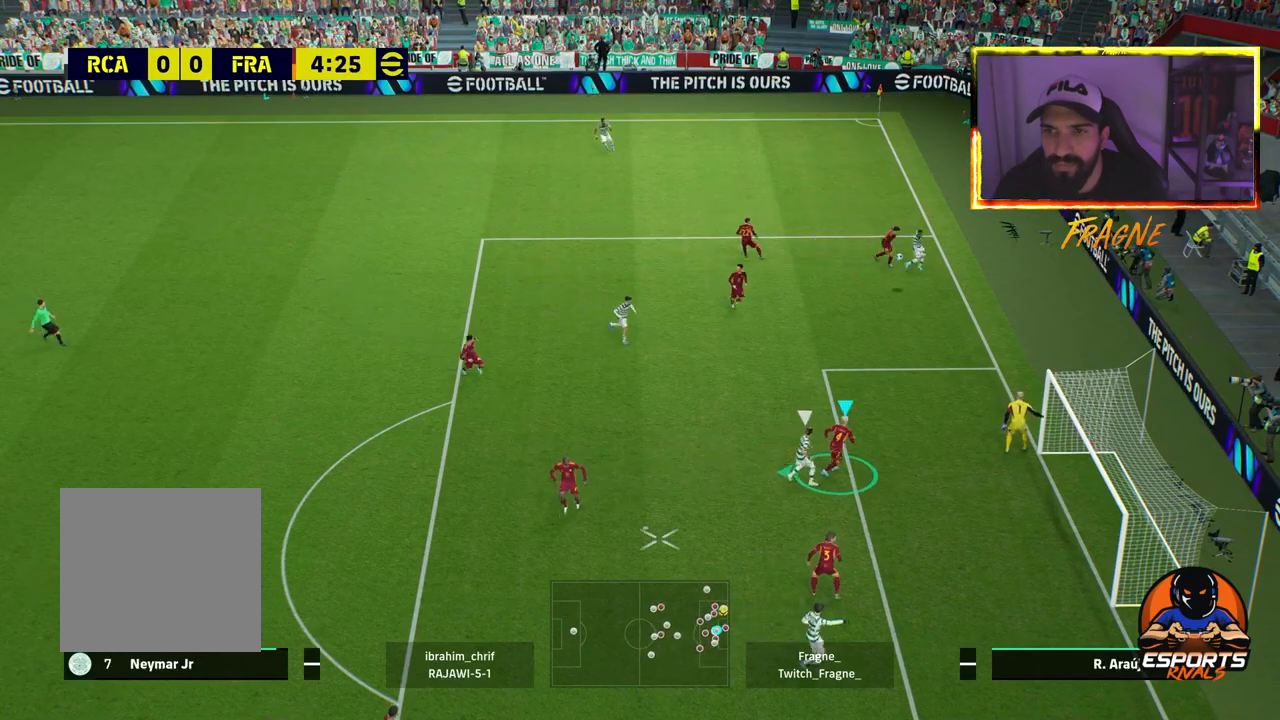
{"dt_ms": 500, "buttons": ["CROSS", "SQUARE", "R2"], "left_stick": "left", "right_stick": "center", "events": [[133, "SQUARE", "up"], [217, "SQUARE", "down"], [350, "SQUARE", "up"], [417, "SQUARE", "down"]]}
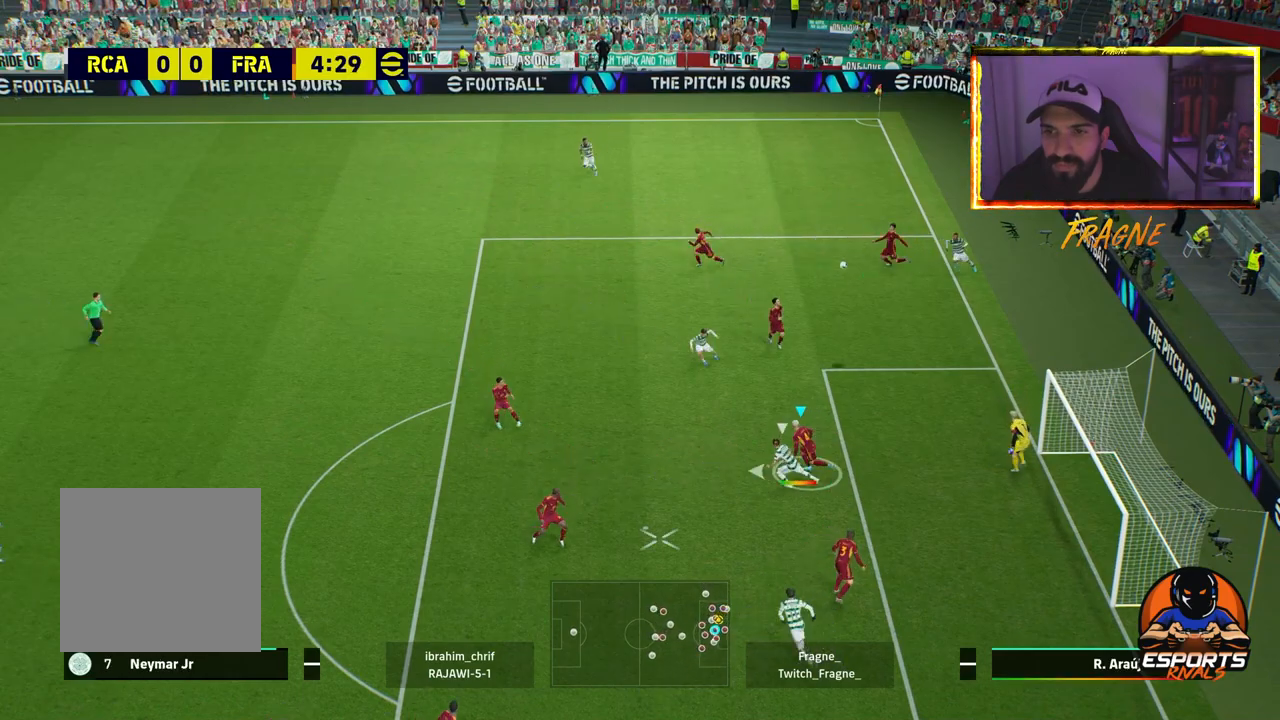
{"dt_ms": 500, "buttons": ["R2"], "left_stick": "left", "right_stick": "center", "events": [[50, "SQUARE", "up"], [283, "CROSS", "up"]]}
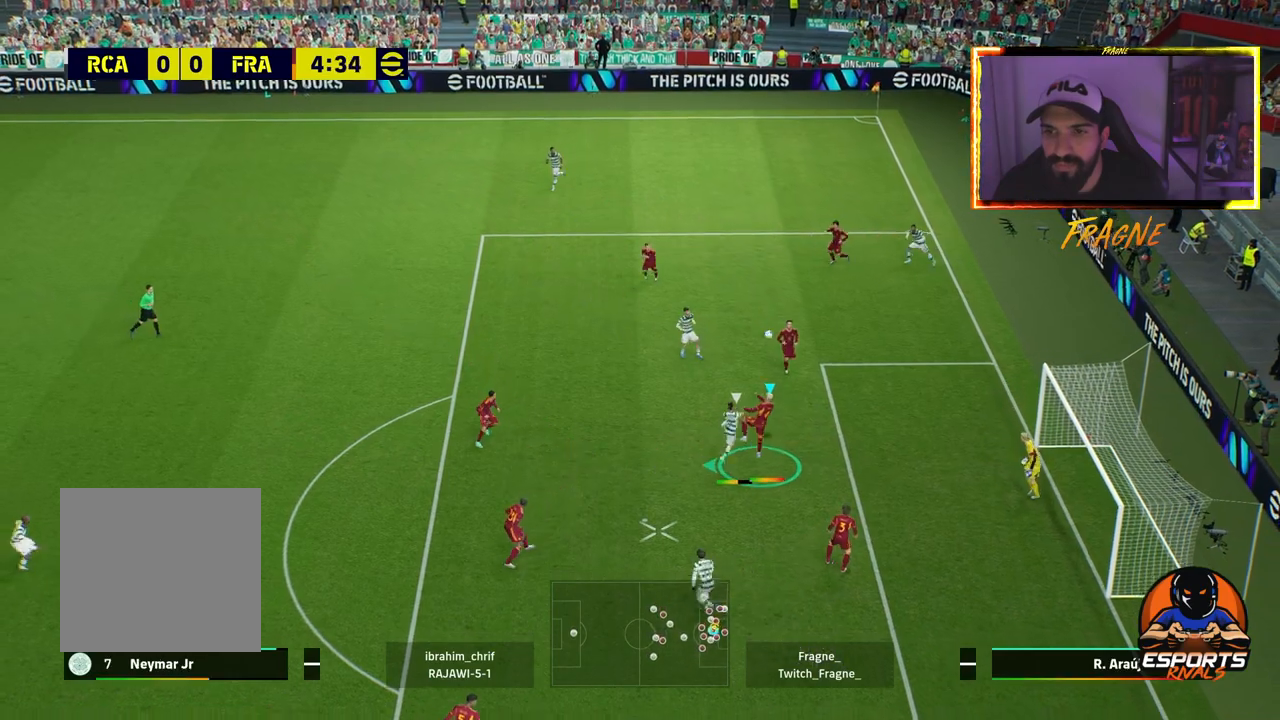
{"dt_ms": 500, "buttons": ["R2"], "left_stick": "left", "right_stick": "center", "events": []}
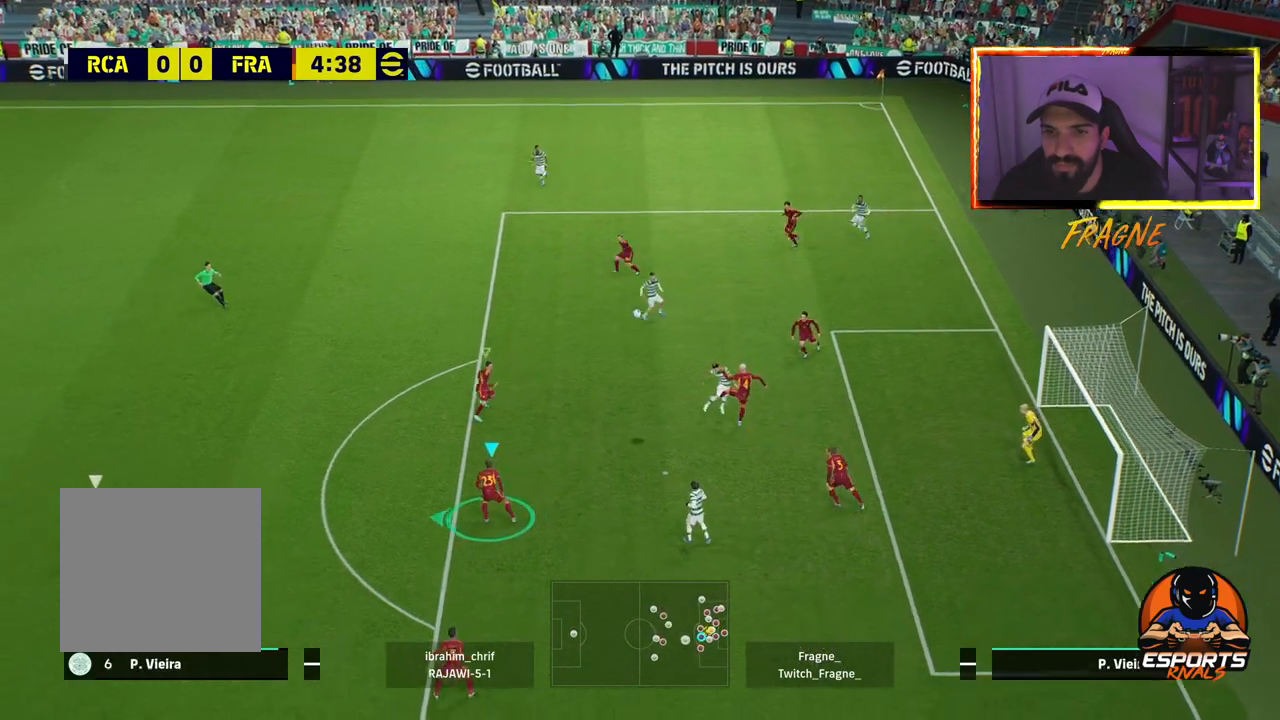
{"dt_ms": 500, "buttons": [], "left_stick": "left", "right_stick": "center", "events": [[500, "R2", "up"]]}
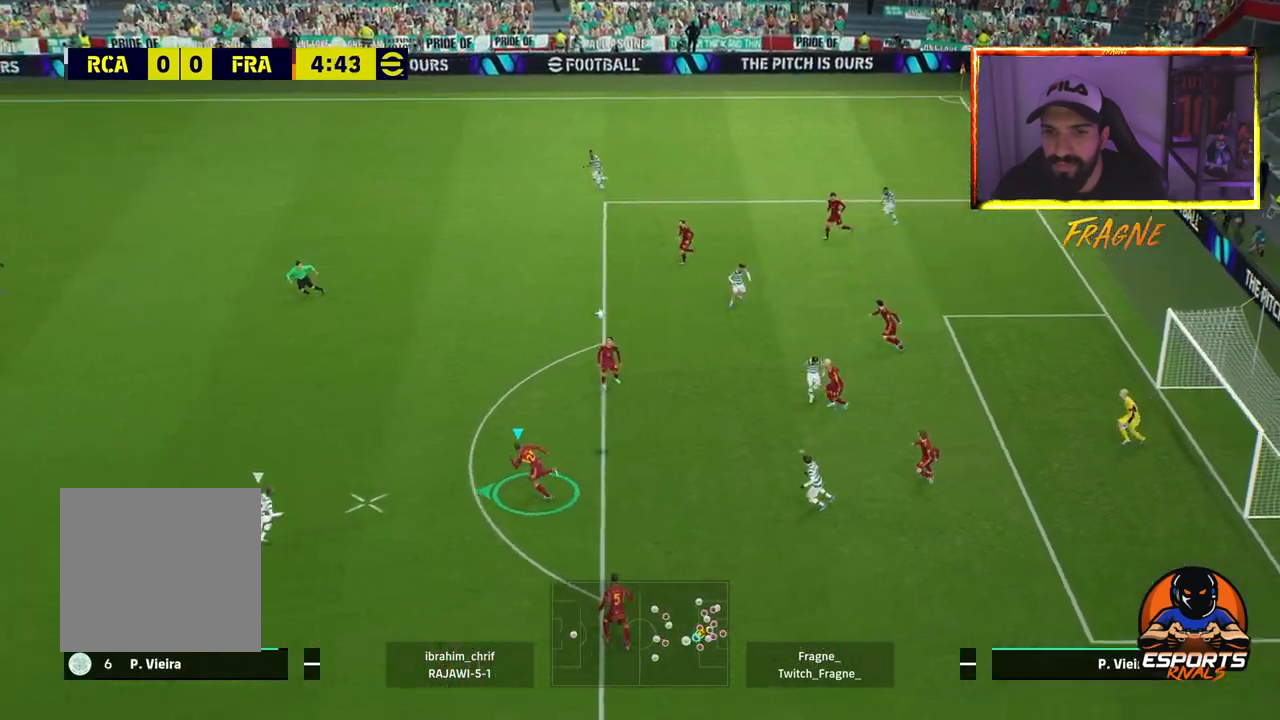
{"dt_ms": 500, "buttons": [], "left_stick": "left", "right_stick": "center", "events": [[50, "CROSS", "down"], [200, "CROSS", "up"]]}
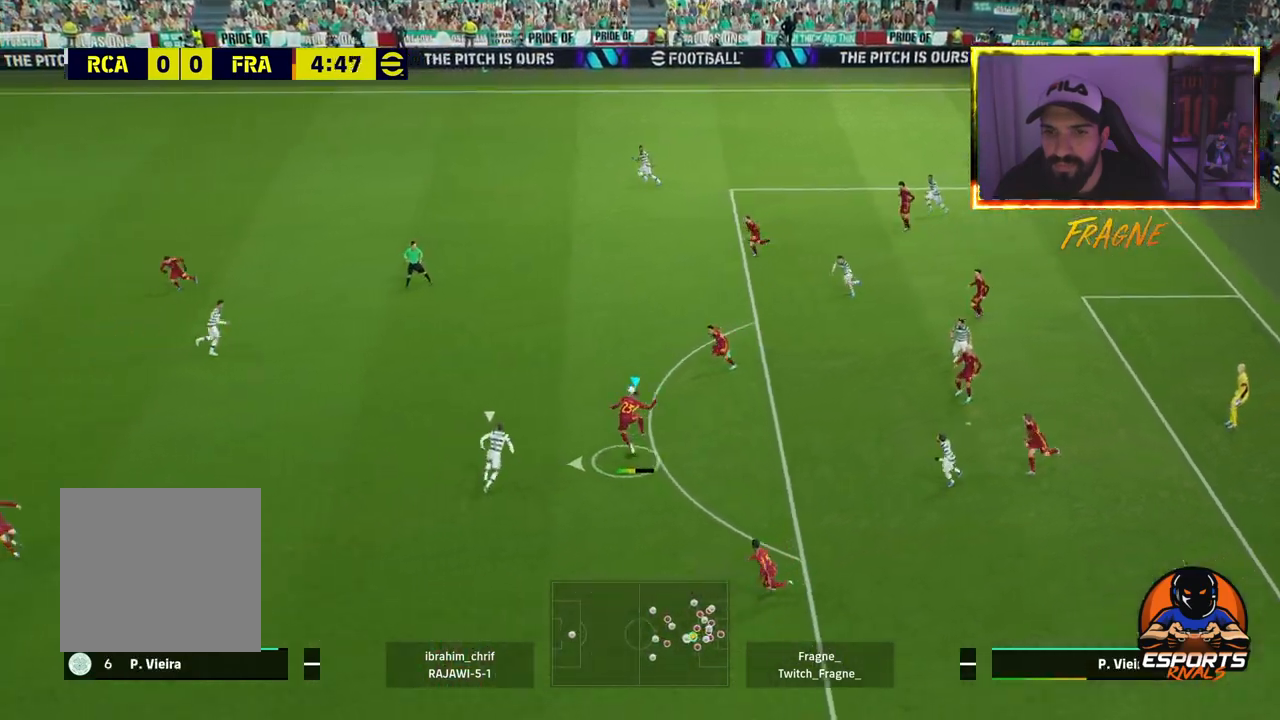
{"dt_ms": 500, "buttons": ["R2"], "left_stick": "left", "right_stick": "center", "events": [[283, "R2", "down"]]}
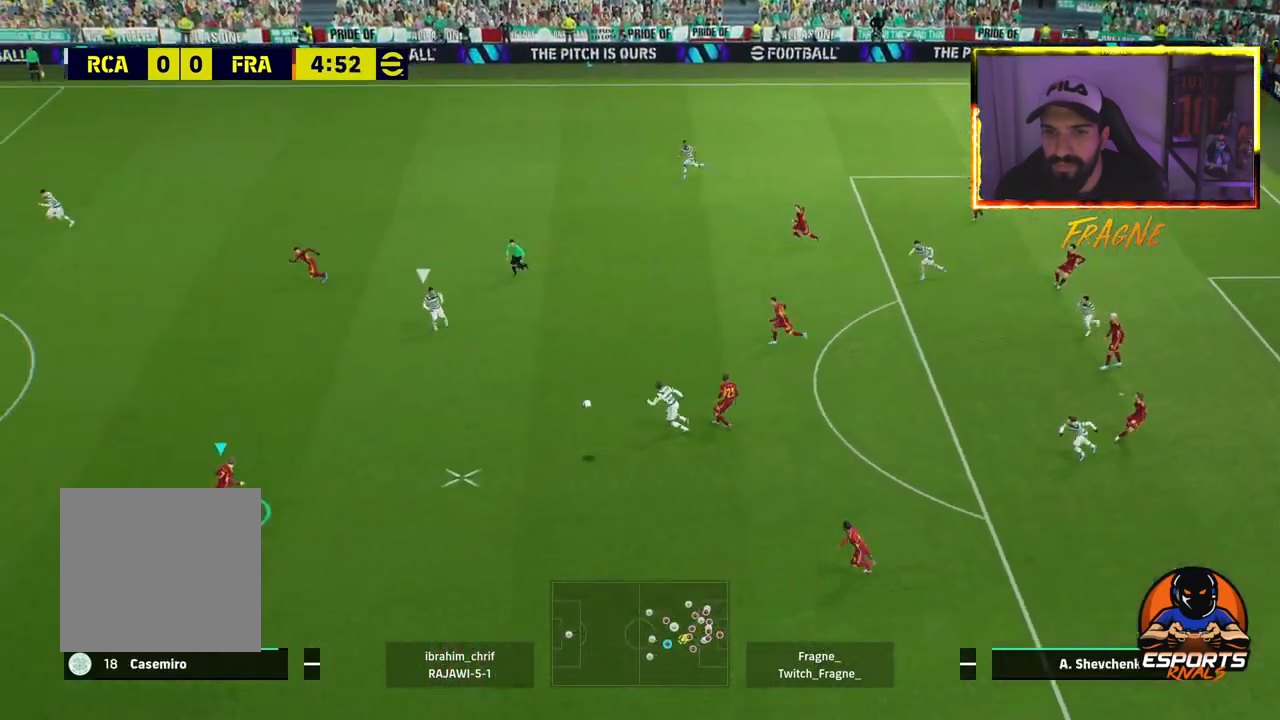
{"dt_ms": 500, "buttons": [], "left_stick": "left", "right_stick": "center", "events": [[167, "R2", "up"]]}
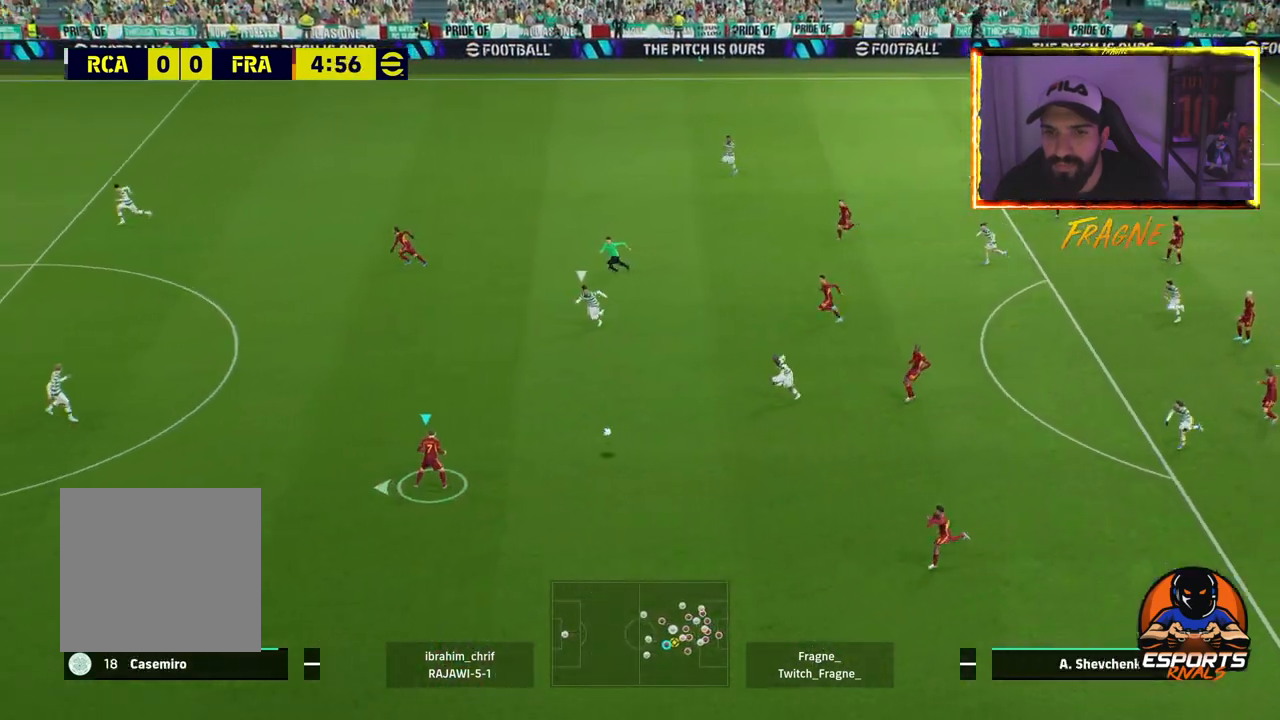
{"dt_ms": 500, "buttons": [], "left_stick": "left", "right_stick": "center", "events": []}
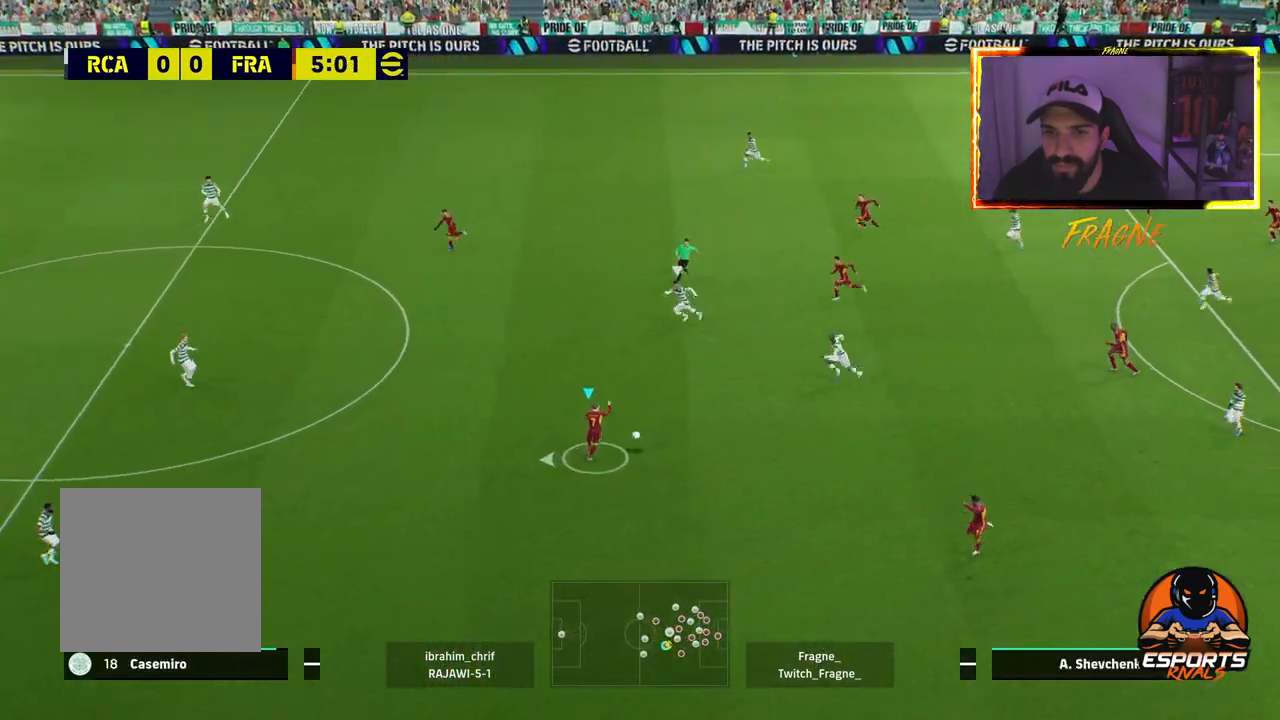
{"dt_ms": 500, "buttons": [], "left_stick": "left", "right_stick": "down-left", "events": [[233, "right_stick", "down-left"], [300, "left_stick", "center"], [400, "left_stick", "left"]]}
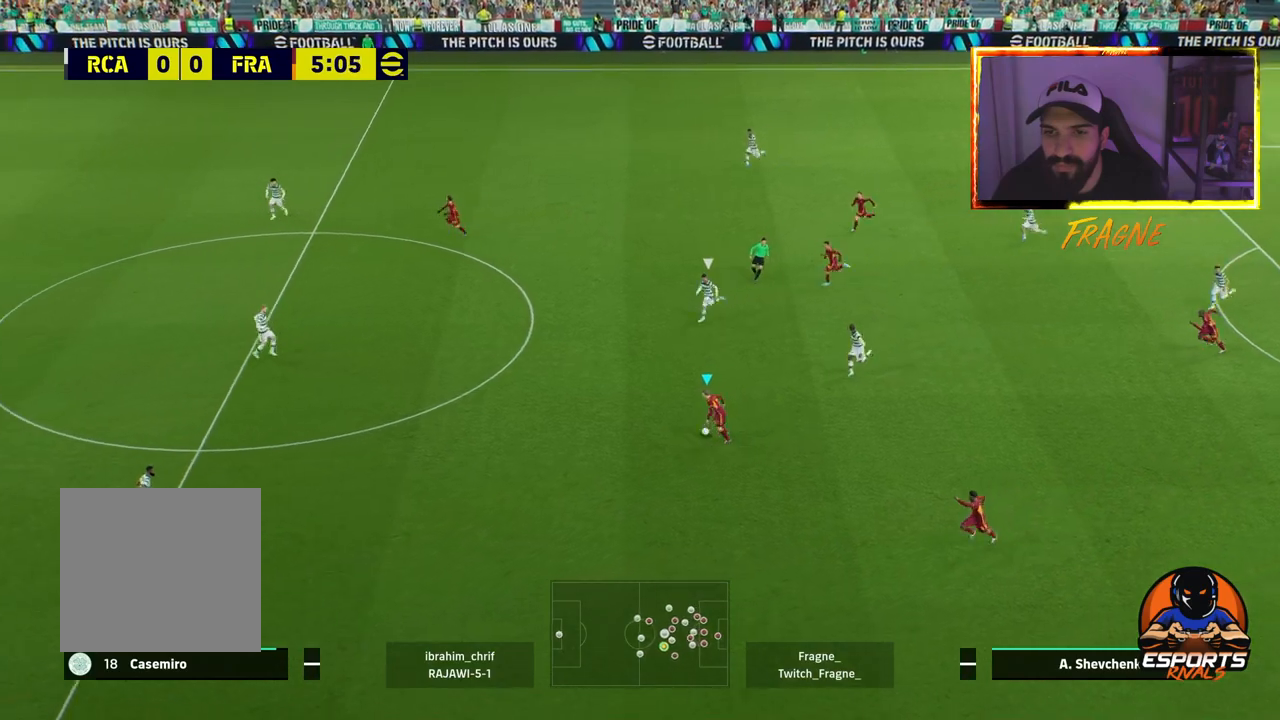
{"dt_ms": 500, "buttons": ["R2"], "left_stick": "left", "right_stick": "down-left", "events": [[33, "R2", "down"]]}
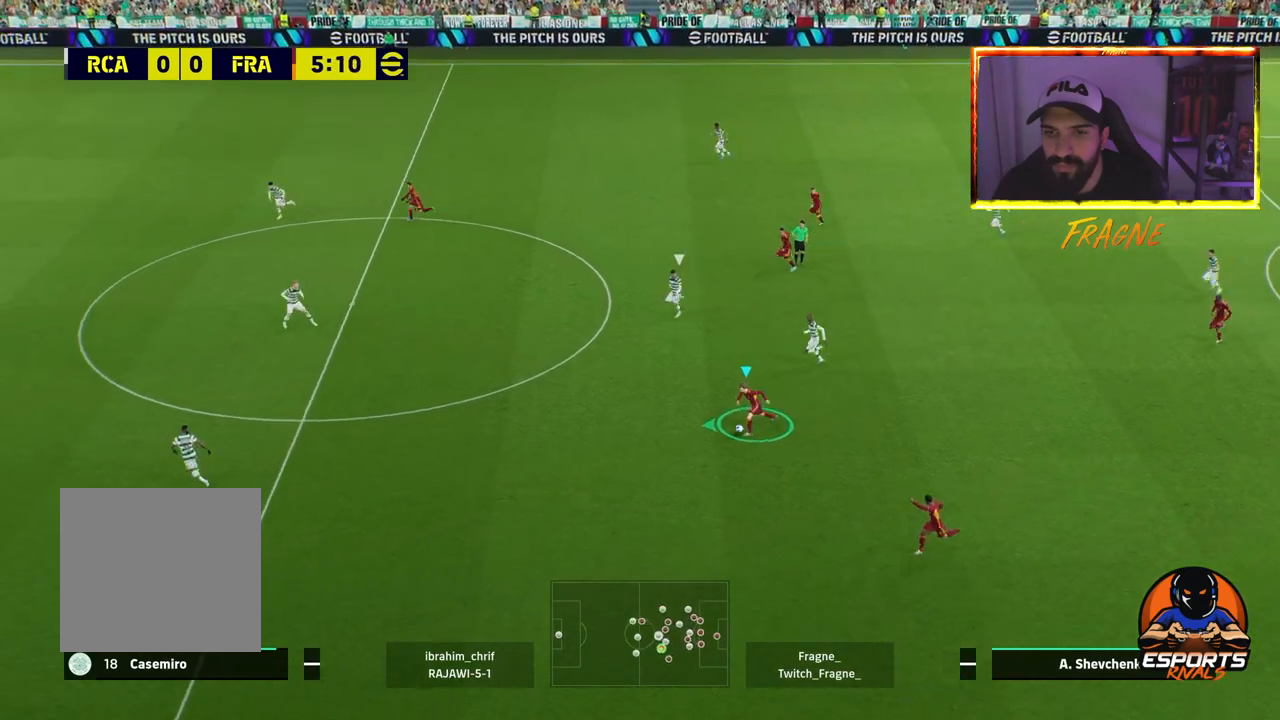
{"dt_ms": 500, "buttons": ["R2"], "left_stick": "left", "right_stick": "down-left", "events": []}
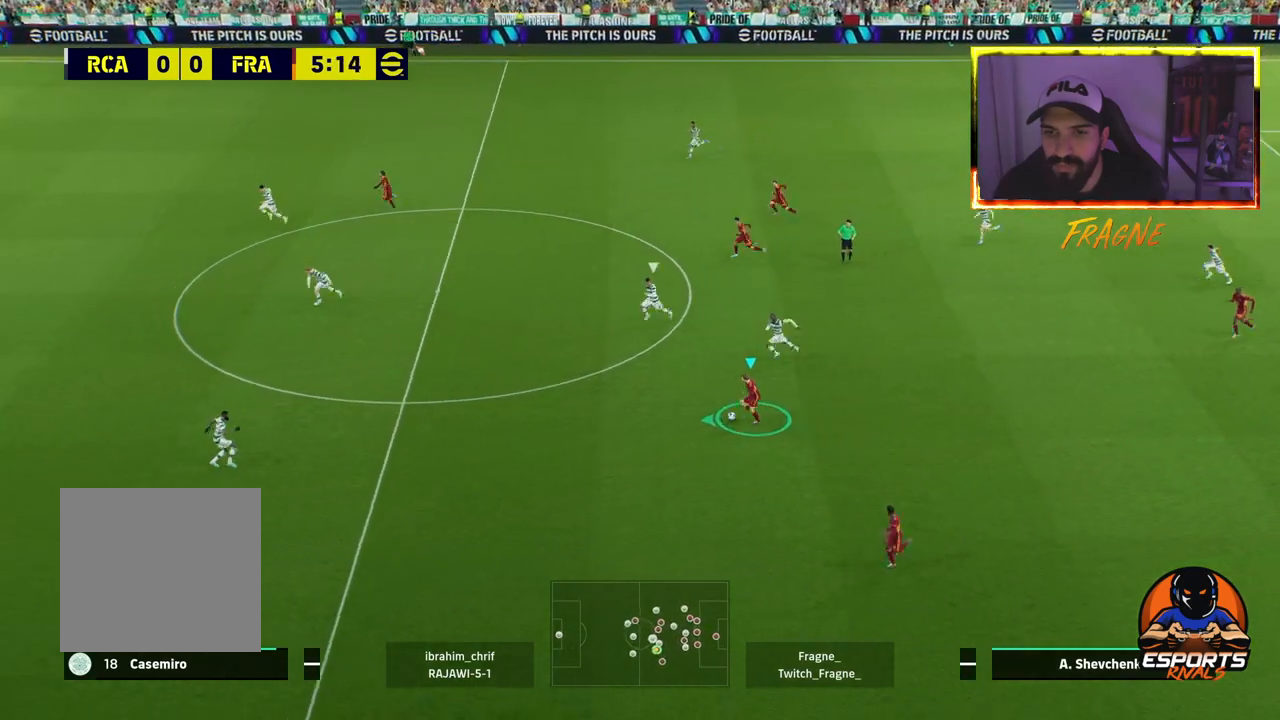
{"dt_ms": 500, "buttons": ["R2"], "left_stick": "left", "right_stick": "down-left", "events": [[300, "TRIANGLE", "down"], [433, "TRIANGLE", "up"]]}